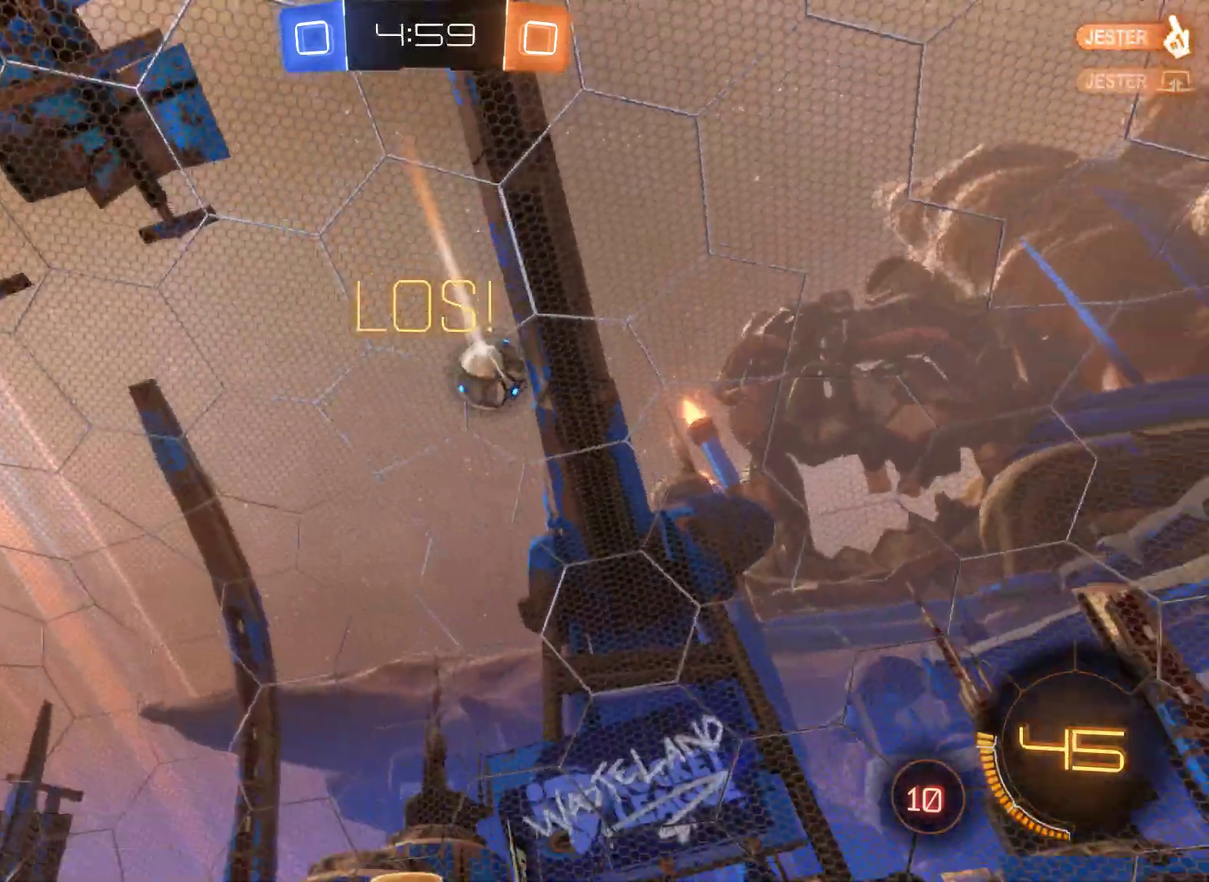
Gameplay with a controller (Xbox layout); each line is a JSON object with the inputs held at the frame after it. "events" lists button and stick changes between this image and that frame as [ms after this image, input, new state], when the widget could be followed in between.
{"buttons": ["R1"], "left_stick": "center", "right_stick": "center", "events": []}
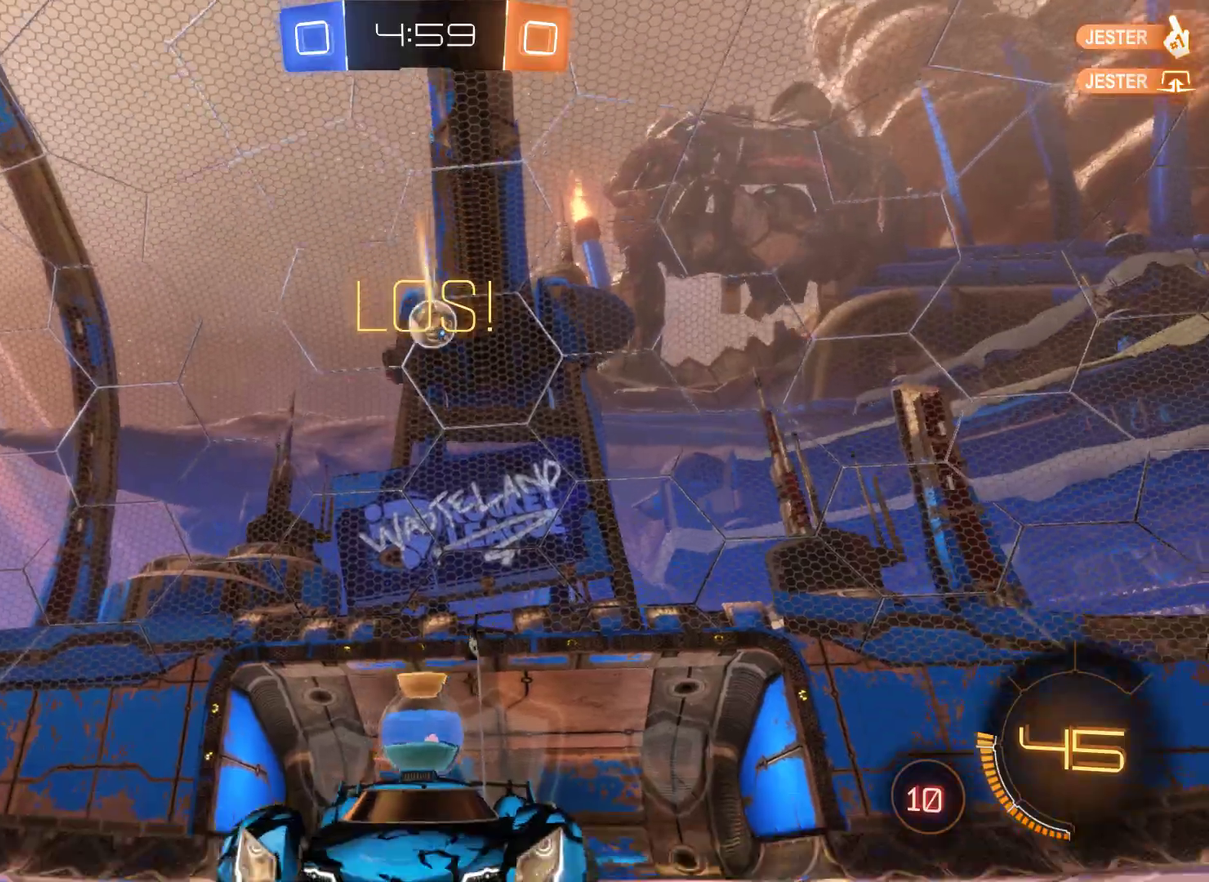
{"buttons": [], "left_stick": "center", "right_stick": "center", "events": [[400, "R1", "up"]]}
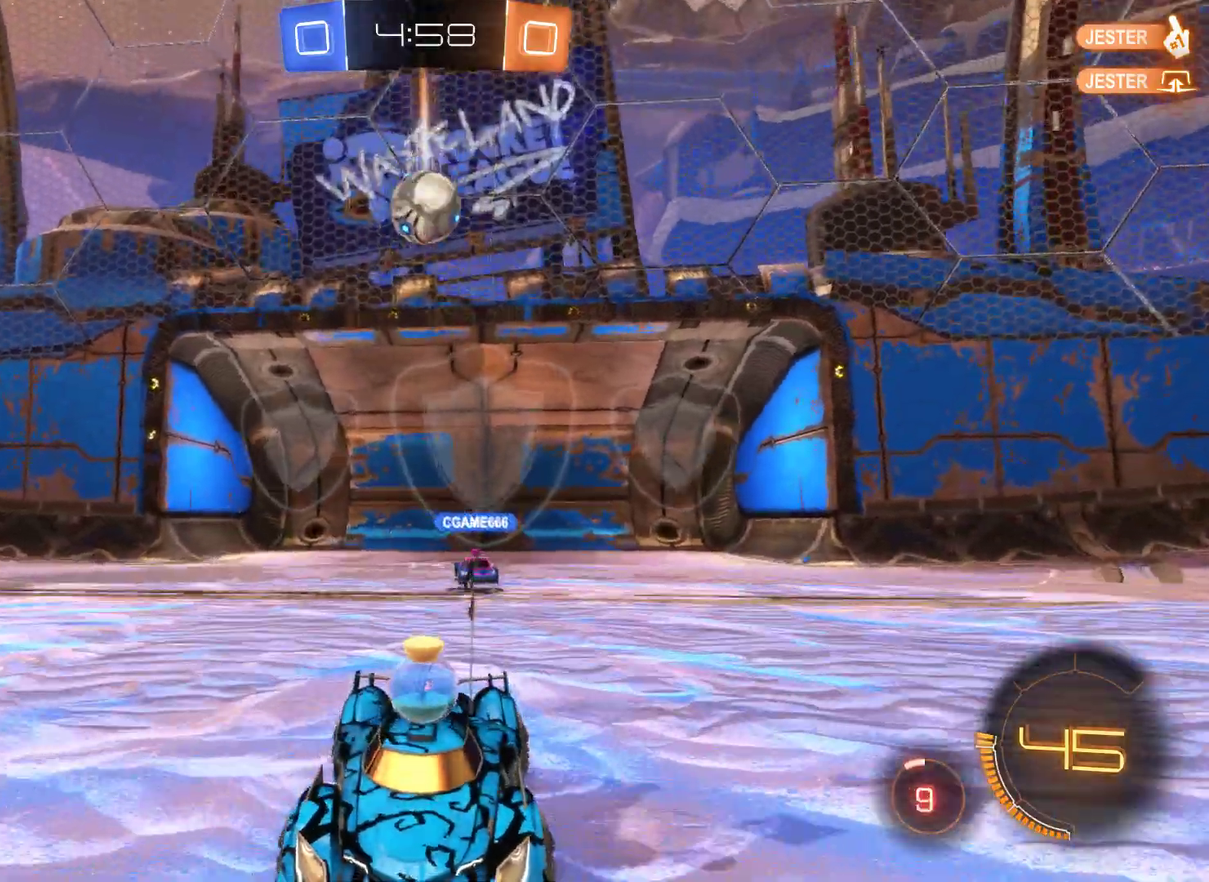
{"buttons": [], "left_stick": "center", "right_stick": "center", "events": []}
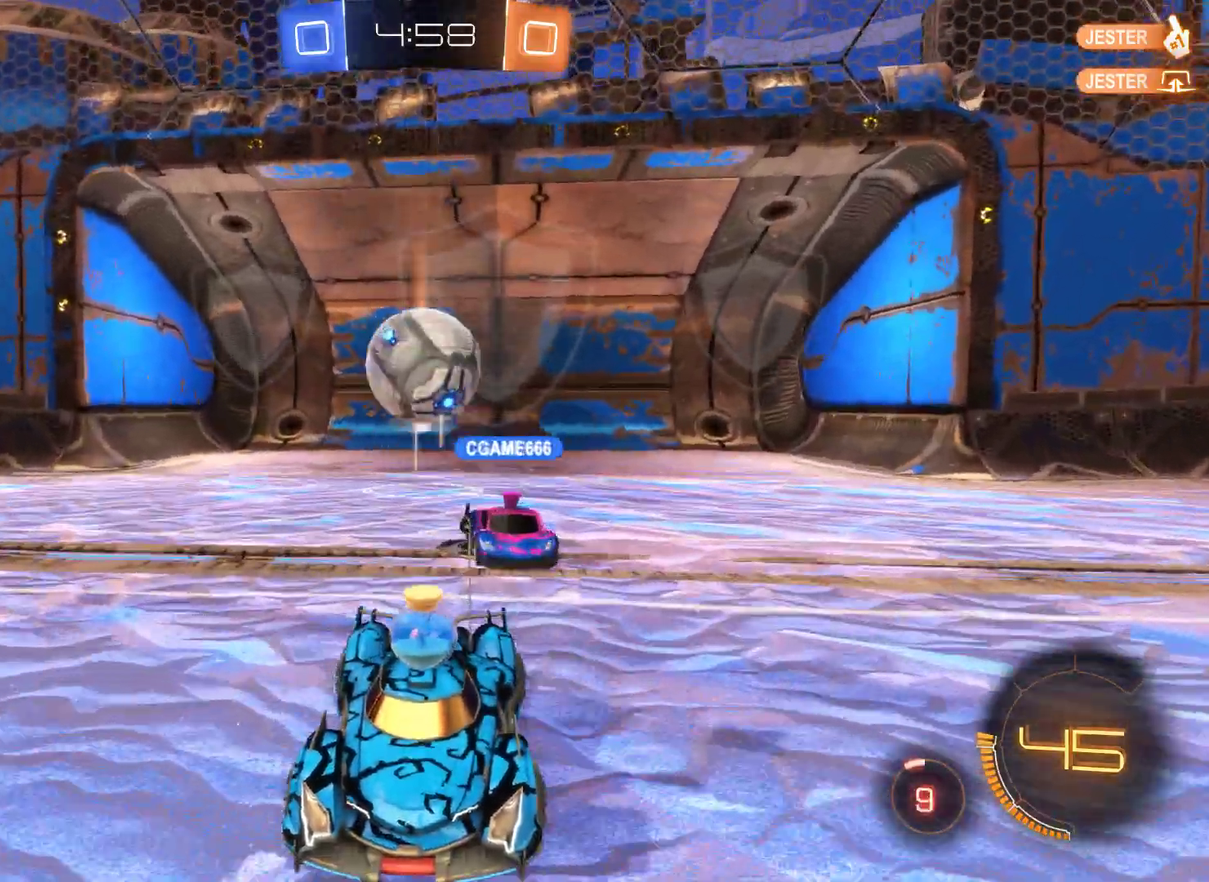
{"buttons": [], "left_stick": "center", "right_stick": "center", "events": [[67, "R2", "down"], [300, "R2", "up"]]}
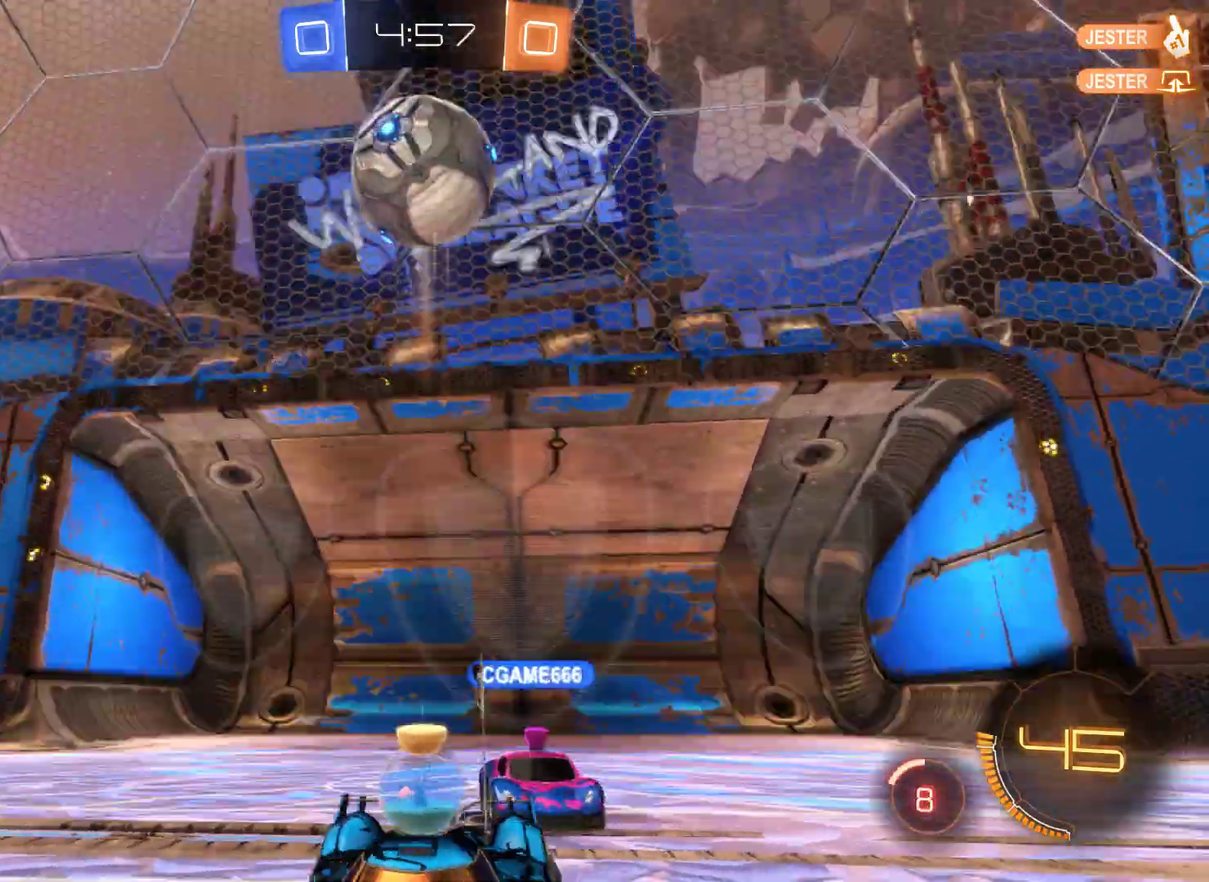
{"buttons": [], "left_stick": "center", "right_stick": "center", "events": []}
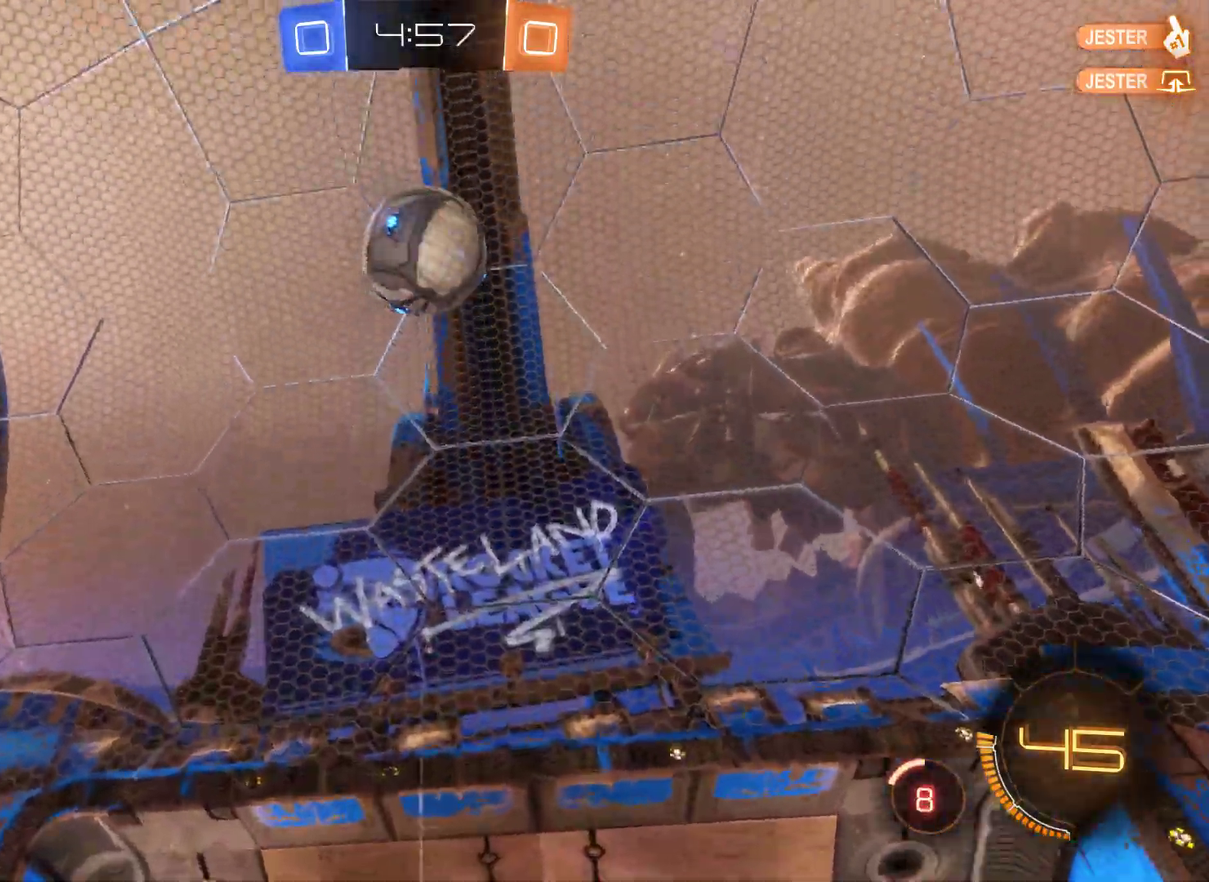
{"buttons": [], "left_stick": "center", "right_stick": "center", "events": []}
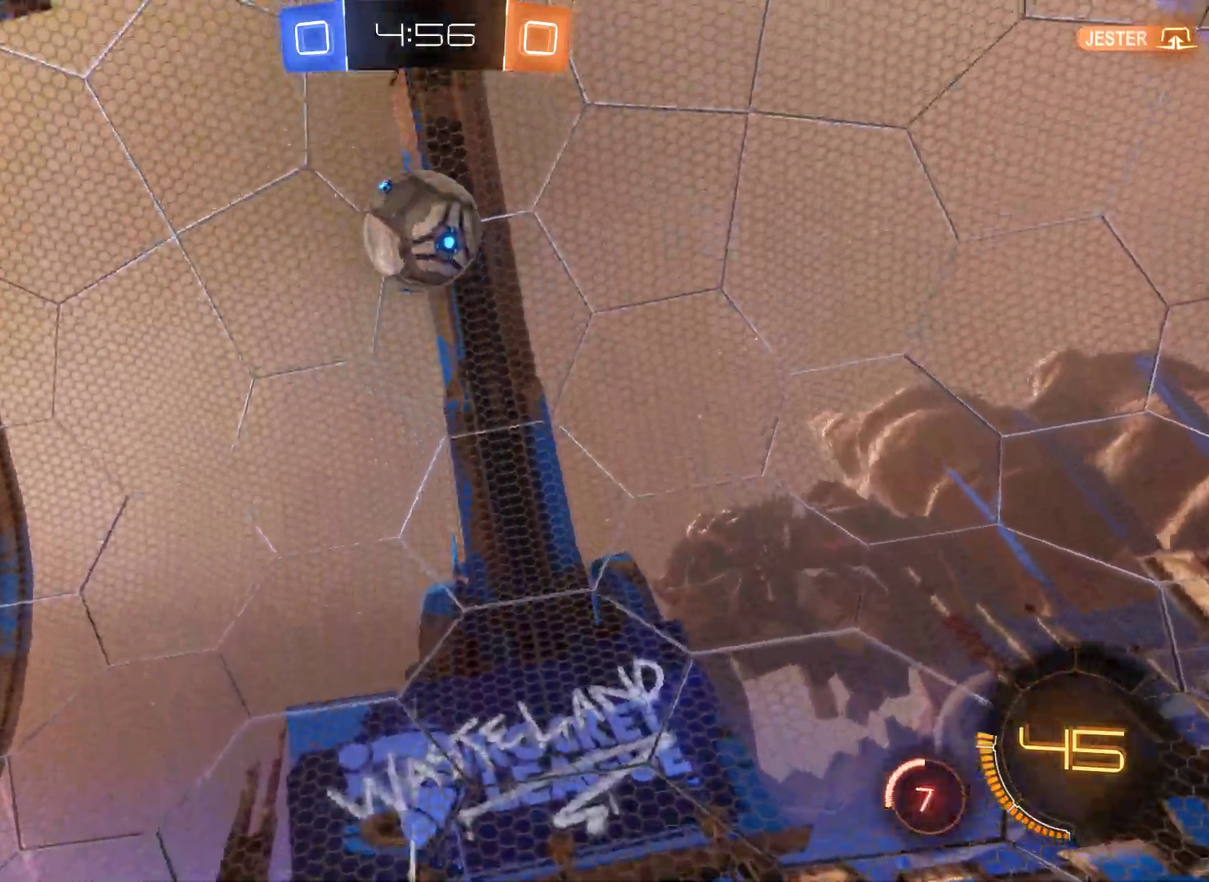
{"buttons": ["A"], "left_stick": "center", "right_stick": "center", "events": [[333, "A", "down"]]}
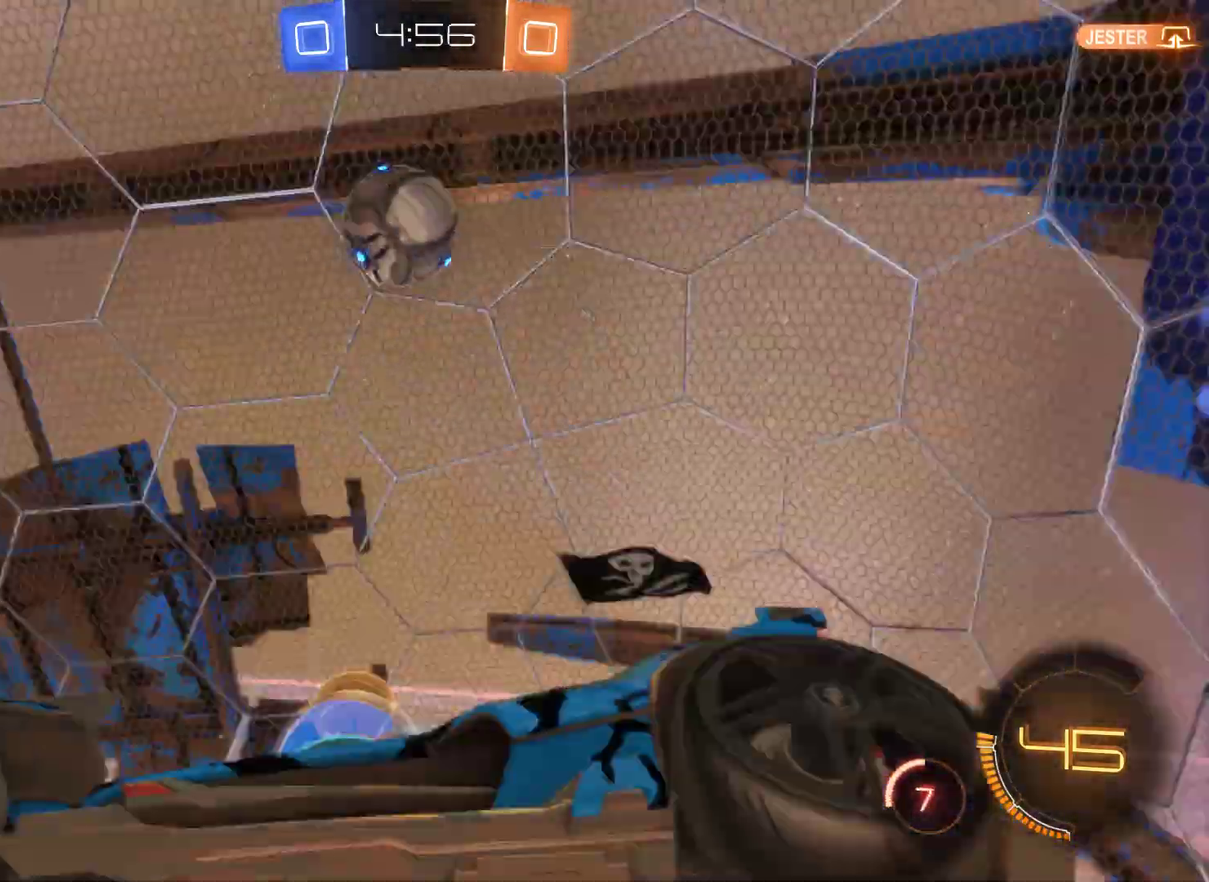
{"buttons": [], "left_stick": "center", "right_stick": "center", "events": [[100, "A", "up"]]}
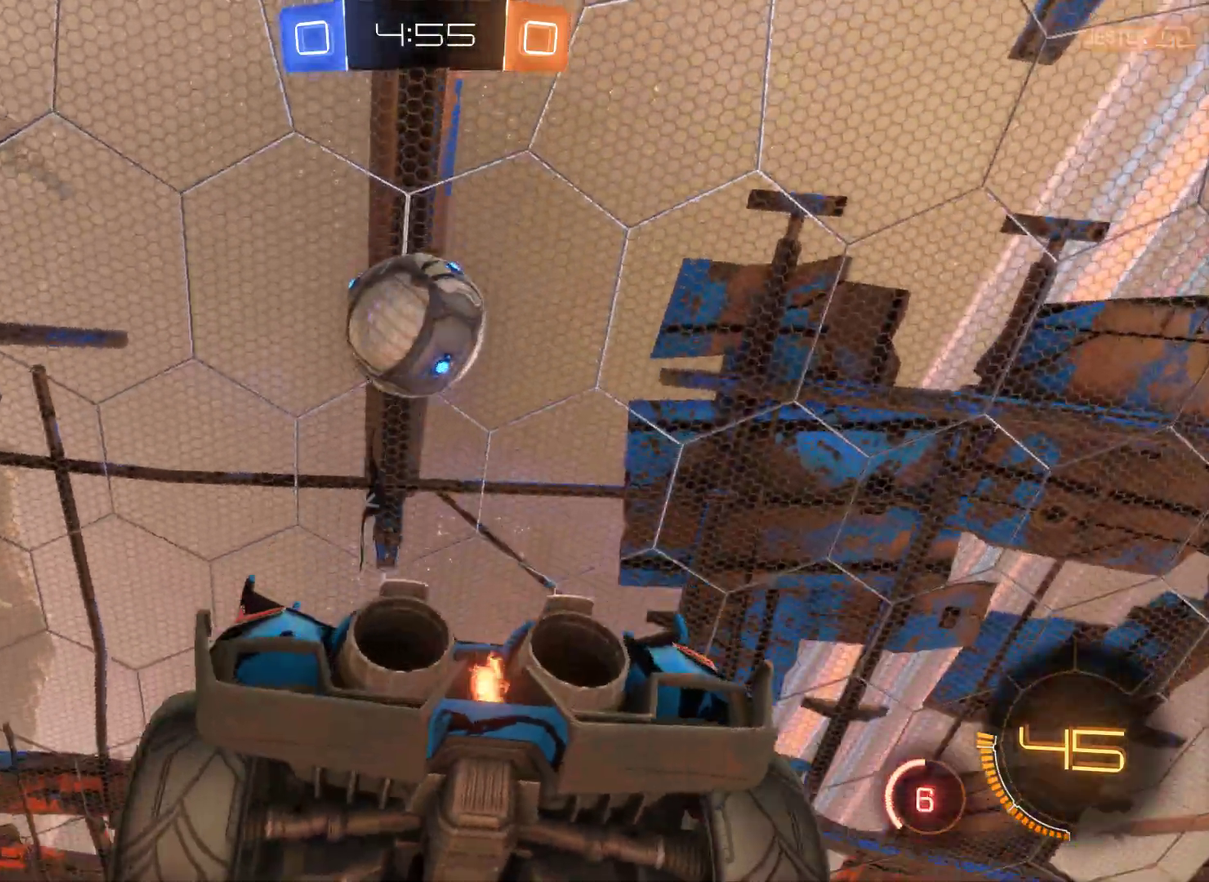
{"buttons": ["A"], "left_stick": "up", "right_stick": "center", "events": [[267, "left_stick", "up"], [300, "A", "down"]]}
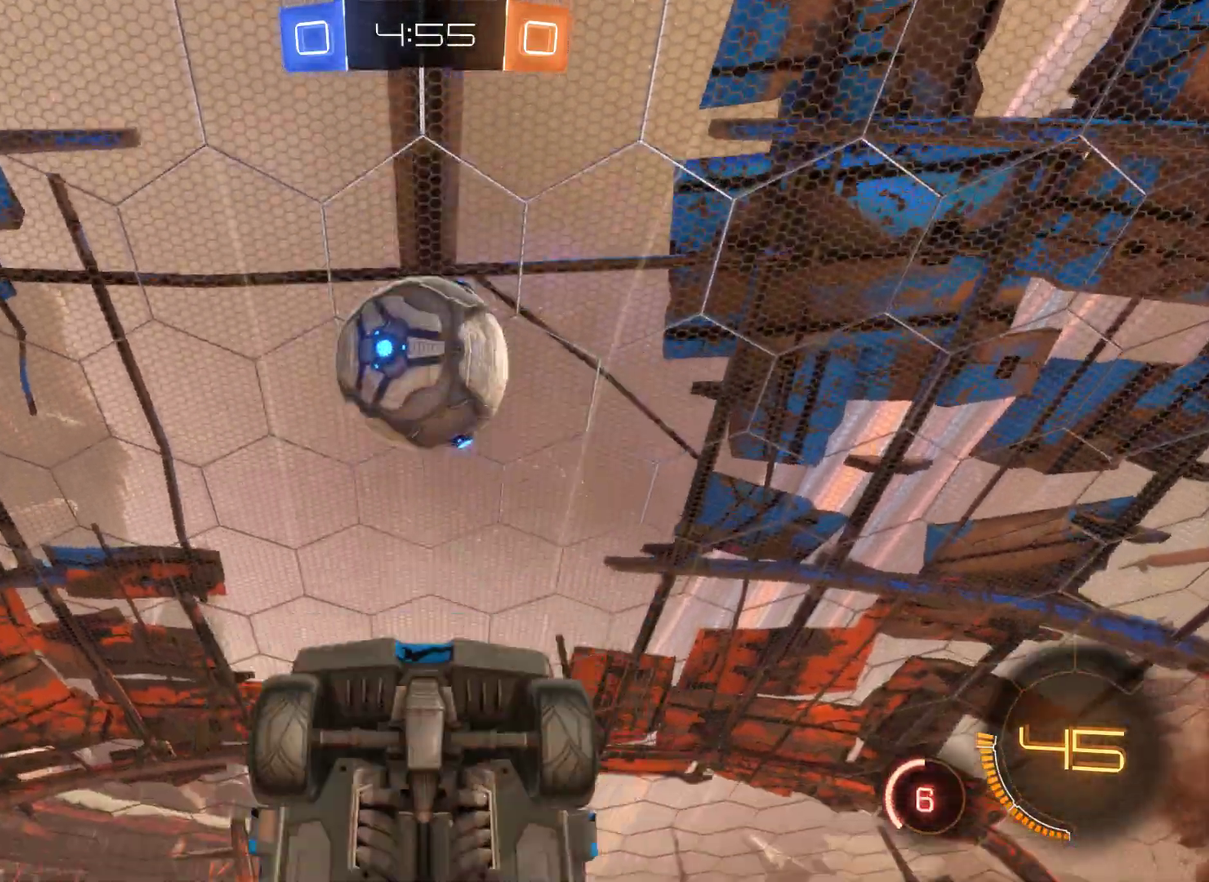
{"buttons": [], "left_stick": "up", "right_stick": "center", "events": [[133, "A", "up"]]}
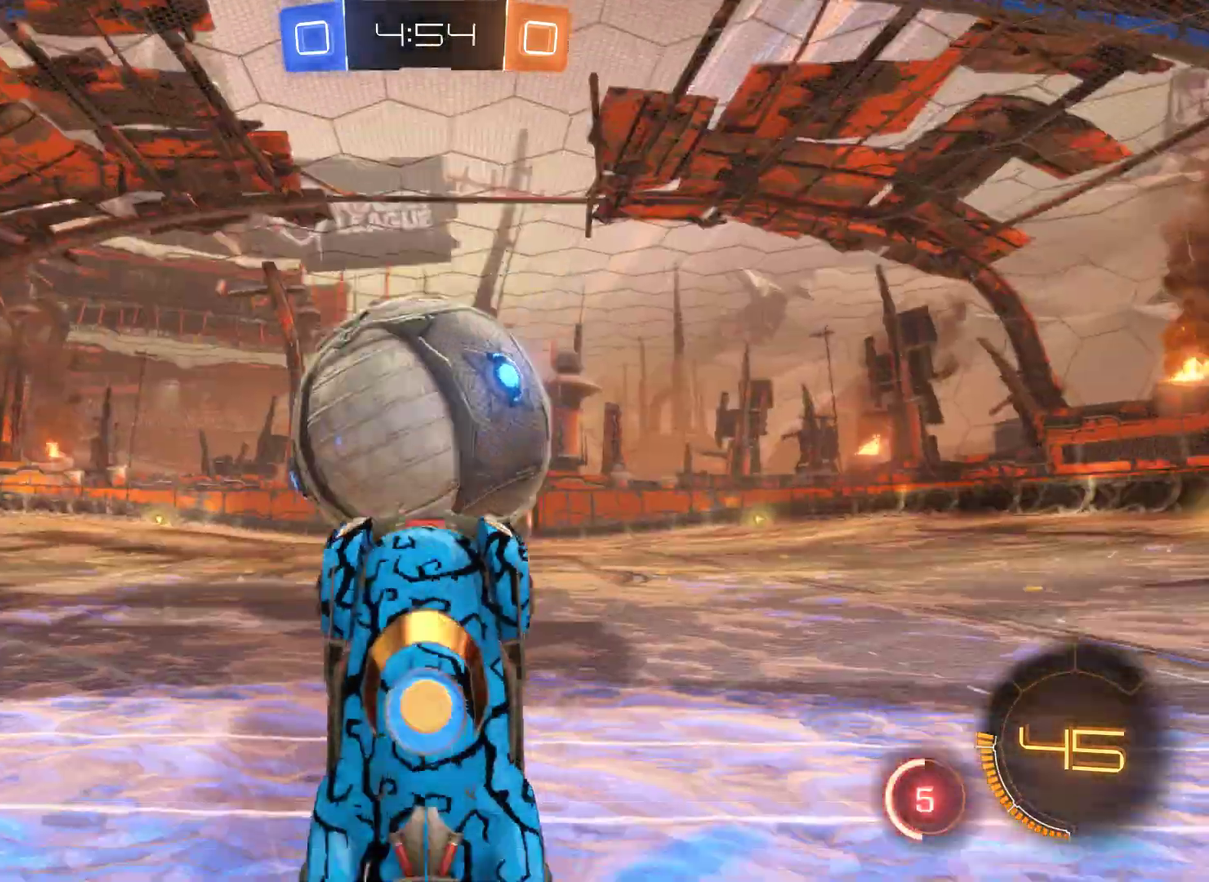
{"buttons": [], "left_stick": "up", "right_stick": "center", "events": []}
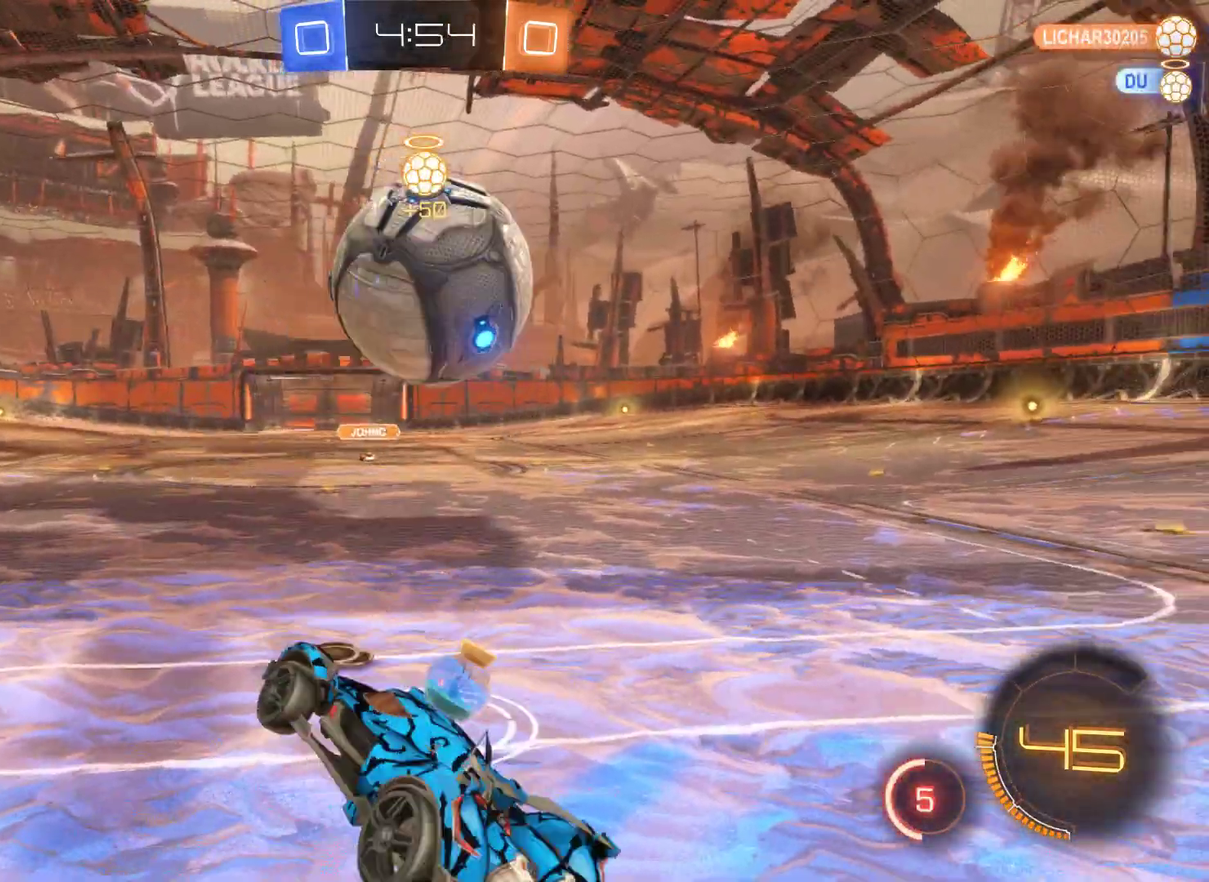
{"buttons": [], "left_stick": "down-right", "right_stick": "center", "events": [[233, "left_stick", "up-right"], [300, "left_stick", "right"], [500, "left_stick", "down-right"]]}
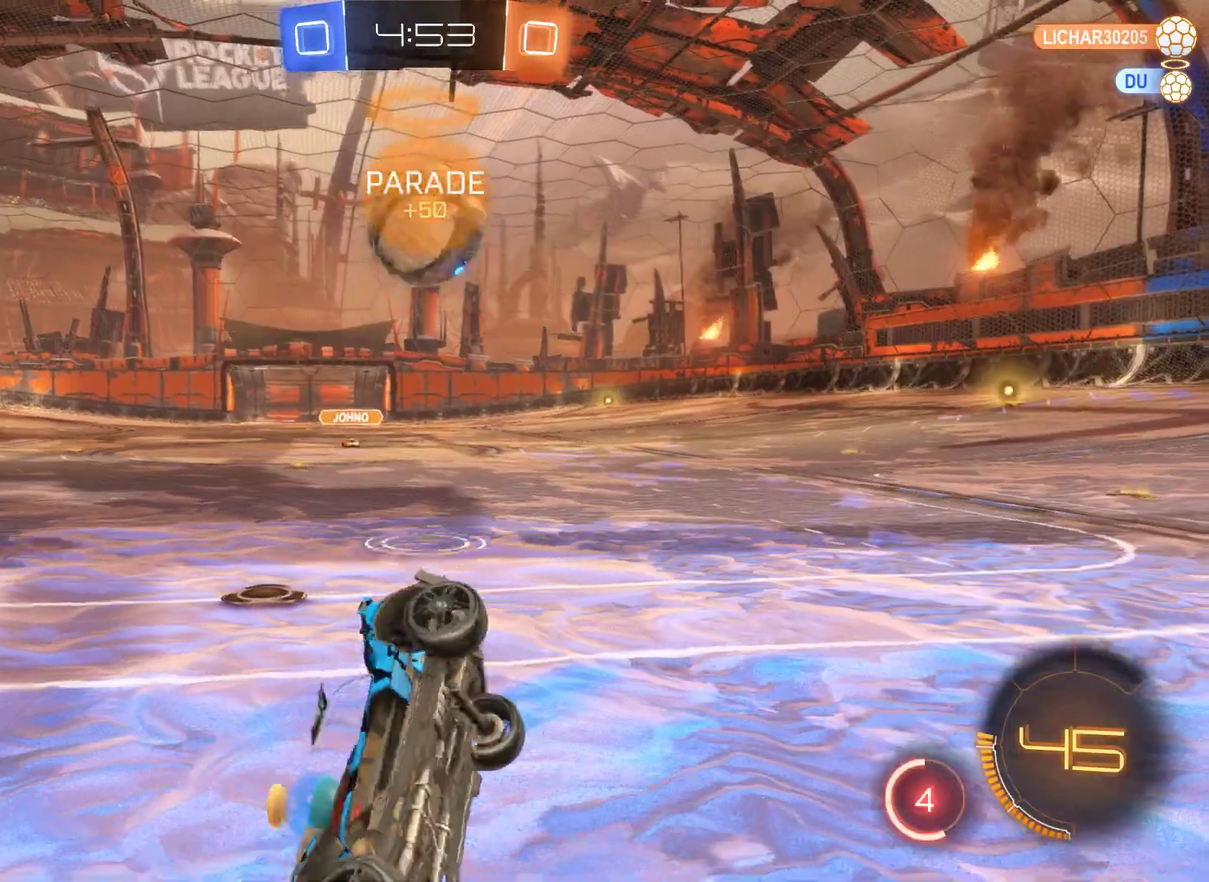
{"buttons": ["R2"], "left_stick": "left", "right_stick": "center", "events": [[400, "left_stick", "left"], [467, "R2", "down"]]}
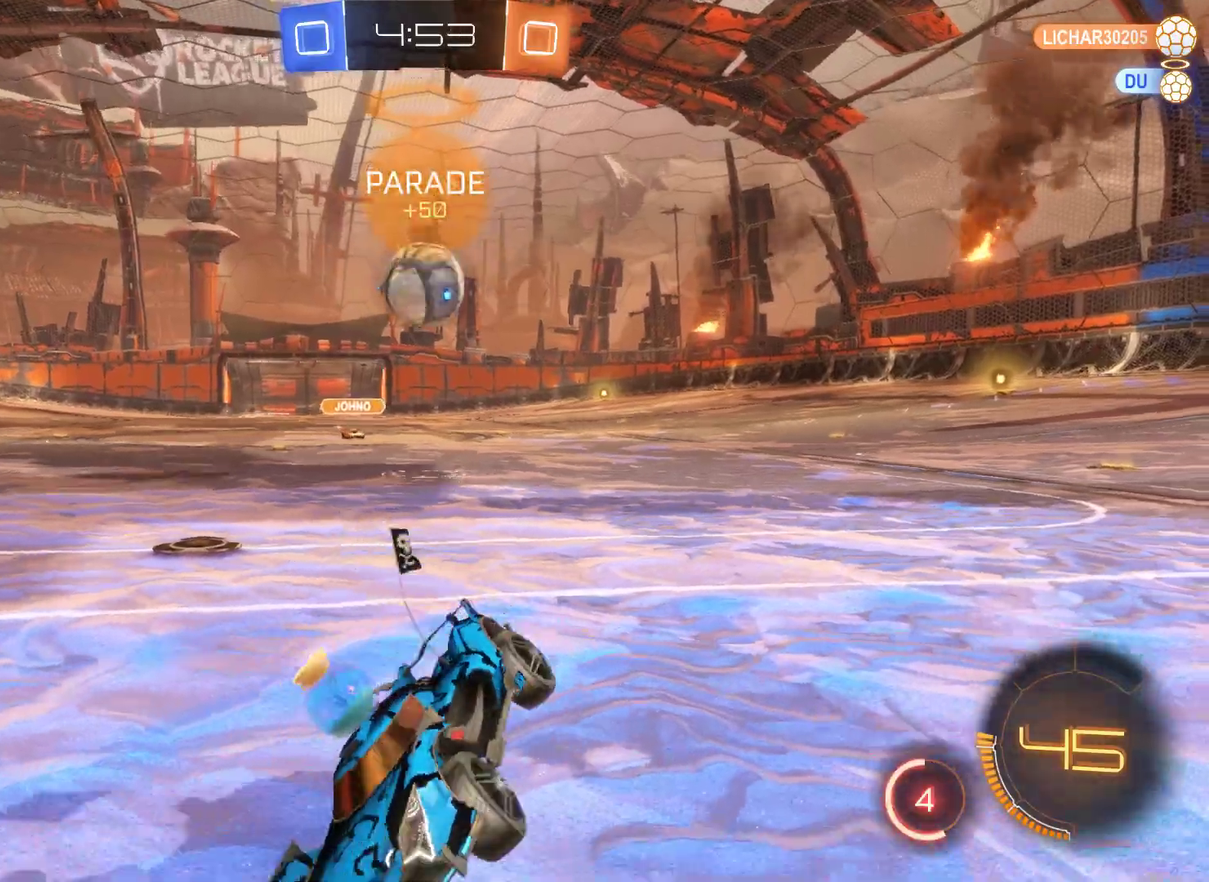
{"buttons": ["R2"], "left_stick": "left", "right_stick": "center", "events": []}
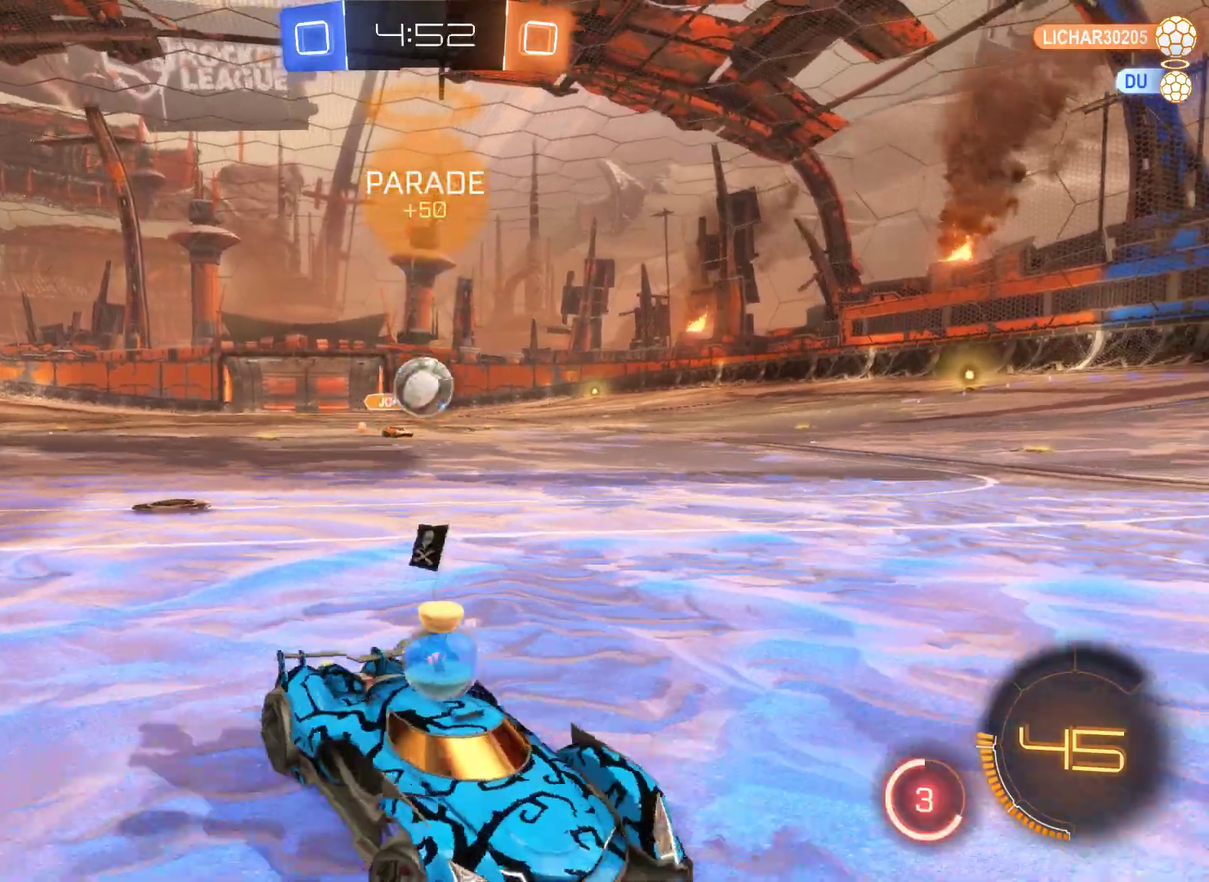
{"buttons": ["A"], "left_stick": "left", "right_stick": "center", "events": [[67, "R2", "up"], [500, "A", "down"]]}
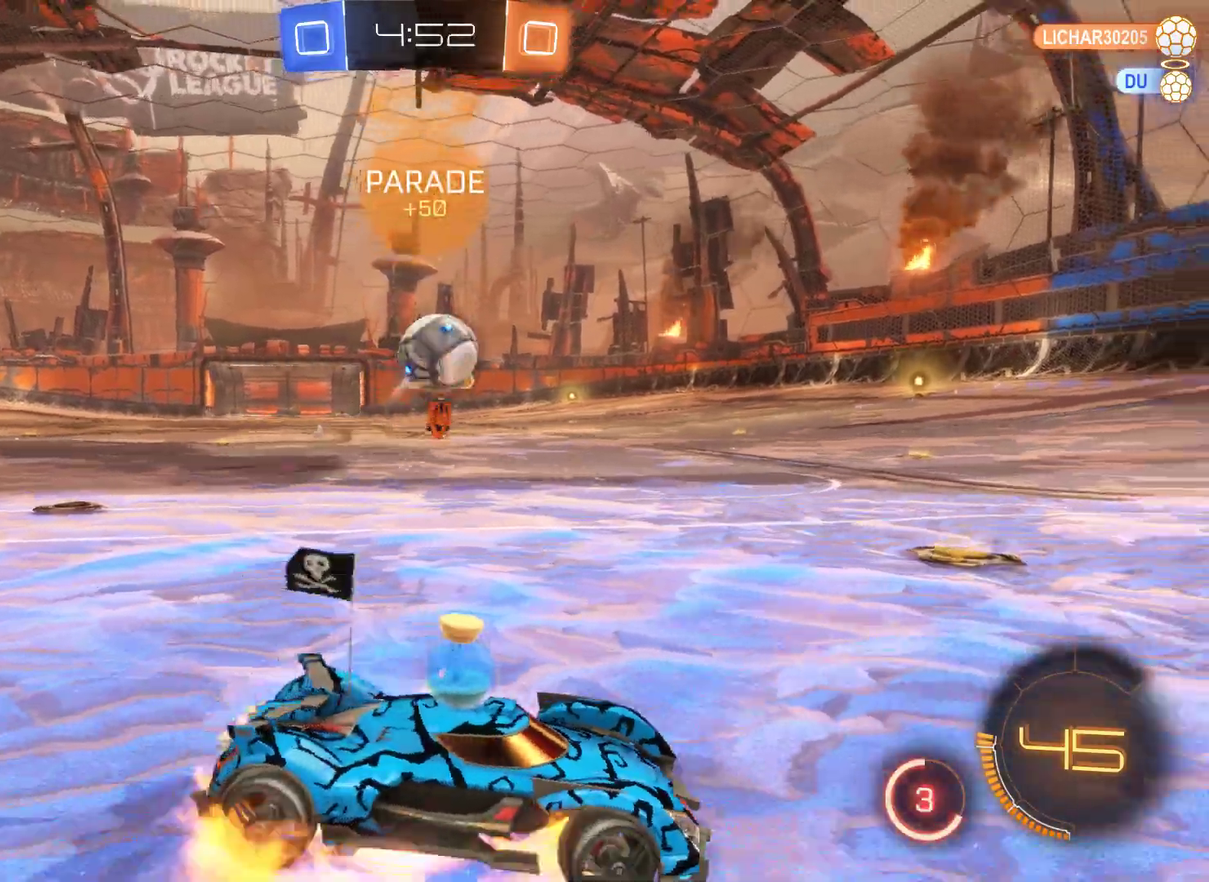
{"buttons": ["A"], "left_stick": "up", "right_stick": "center", "events": [[33, "left_stick", "center"], [167, "A", "up"], [200, "left_stick", "up"], [367, "A", "down"]]}
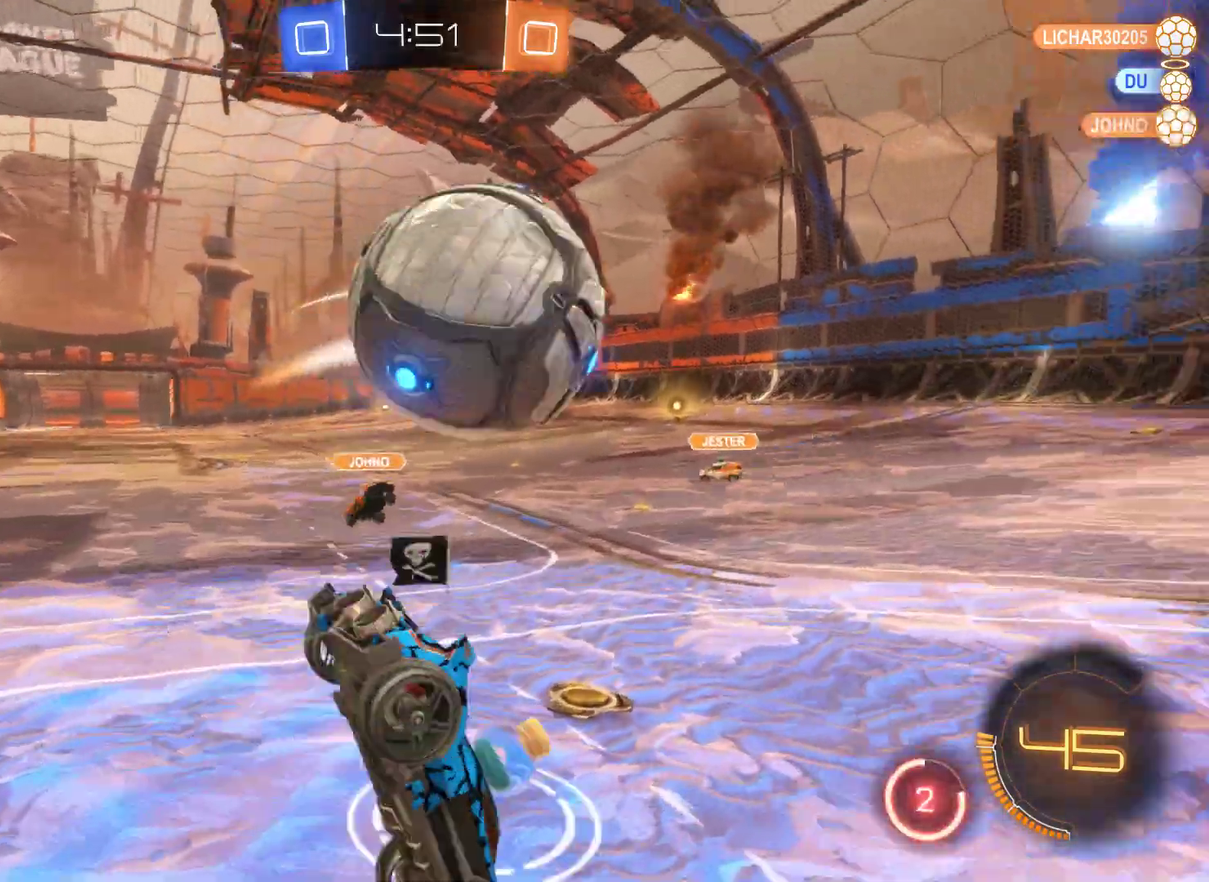
{"buttons": [], "left_stick": "up", "right_stick": "center", "events": [[167, "A", "up"]]}
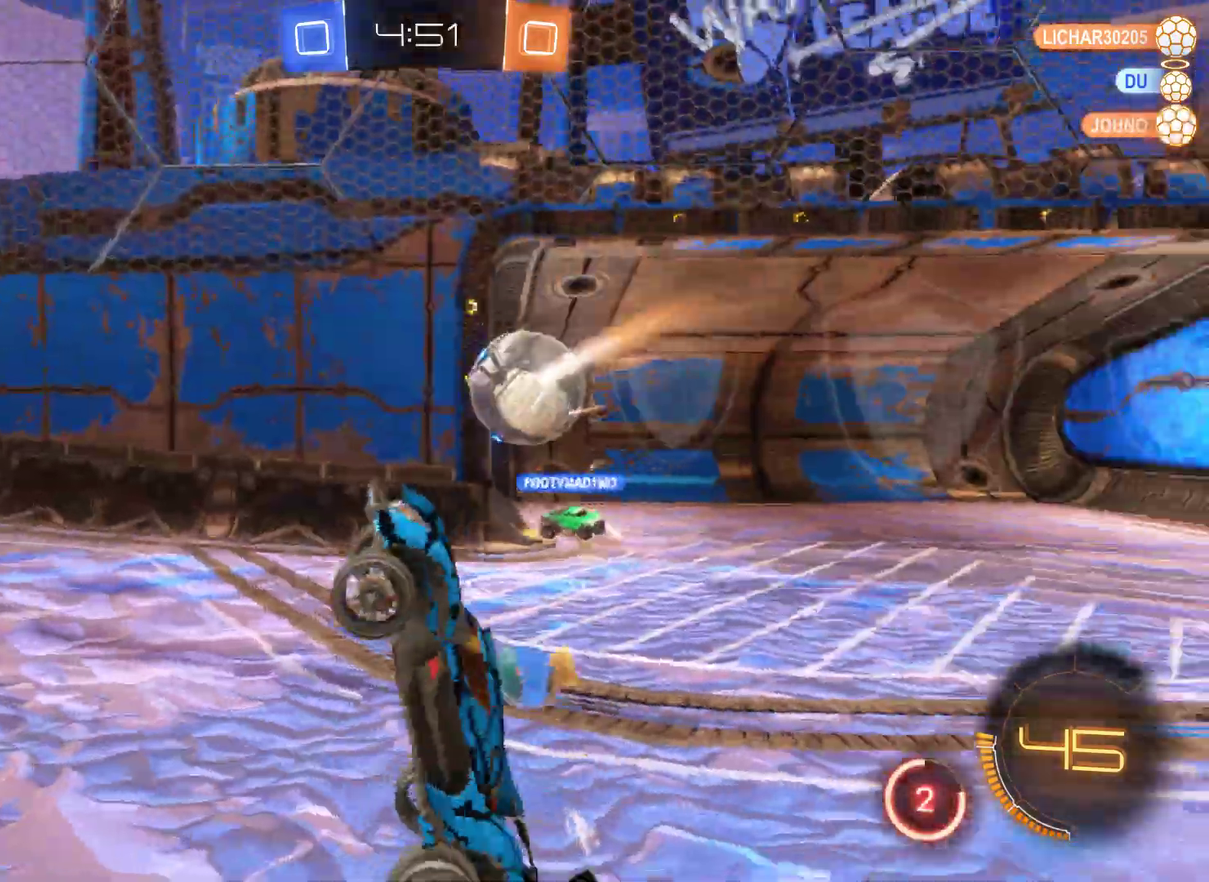
{"buttons": [], "left_stick": "right", "right_stick": "center", "events": [[100, "left_stick", "center"], [367, "left_stick", "up-right"], [433, "left_stick", "right"]]}
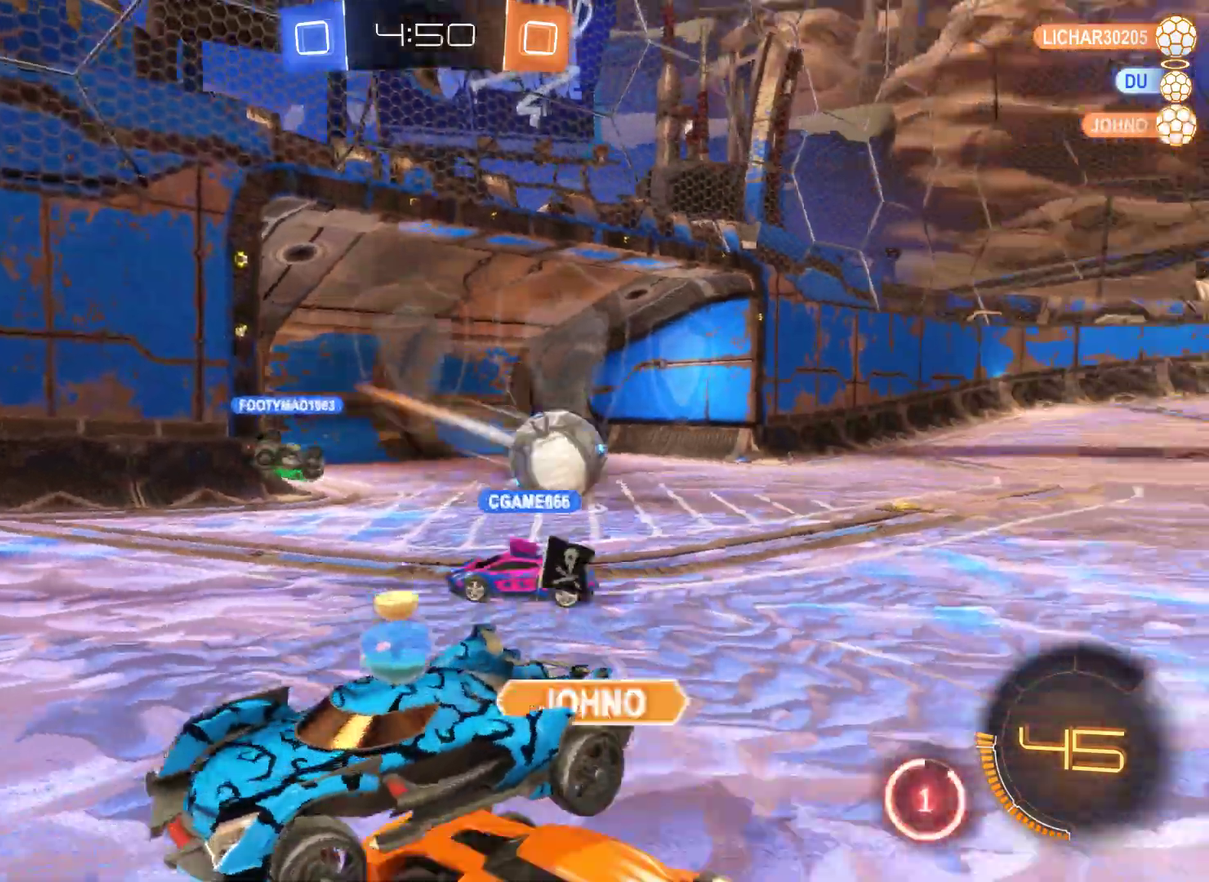
{"buttons": ["R2"], "left_stick": "right", "right_stick": "center", "events": [[33, "R2", "down"]]}
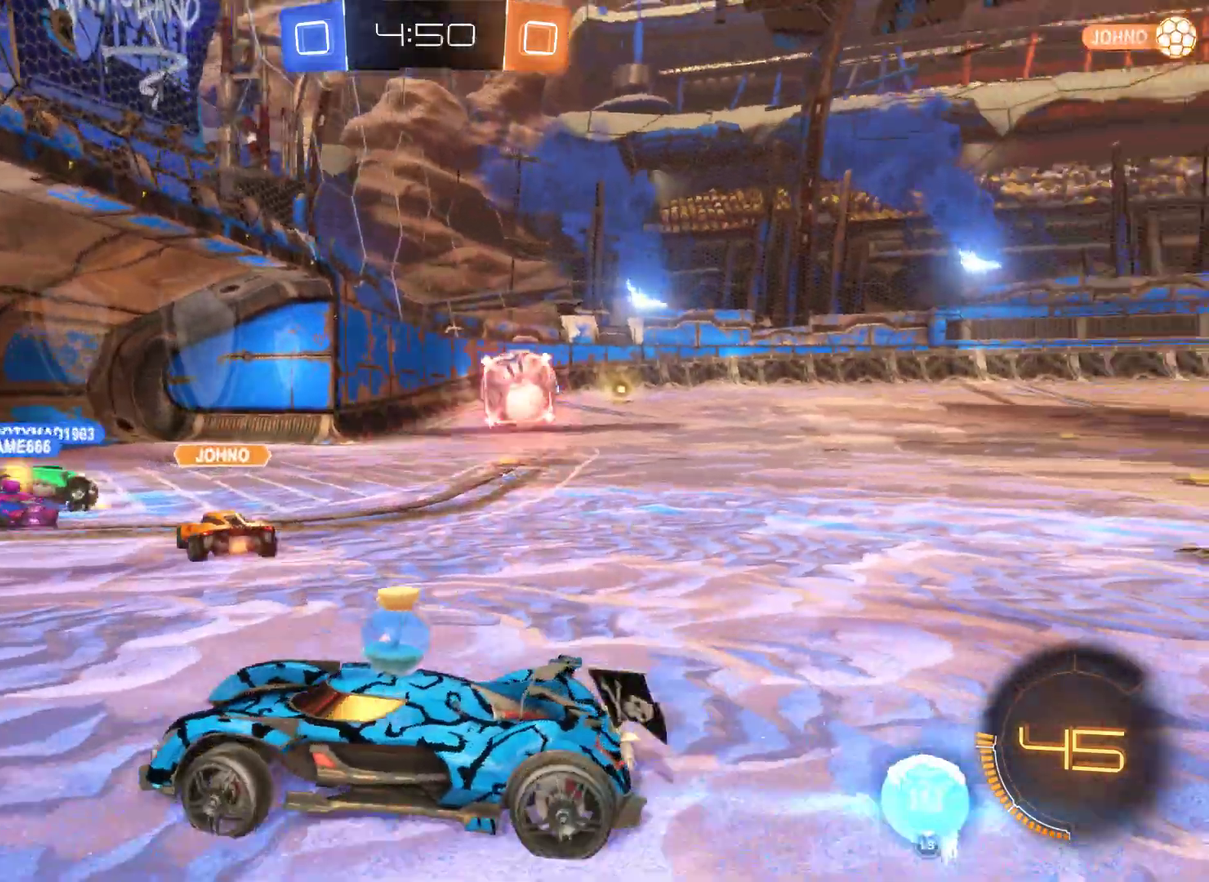
{"buttons": ["L2", "R2"], "left_stick": "right", "right_stick": "center", "events": [[167, "L2", "down"]]}
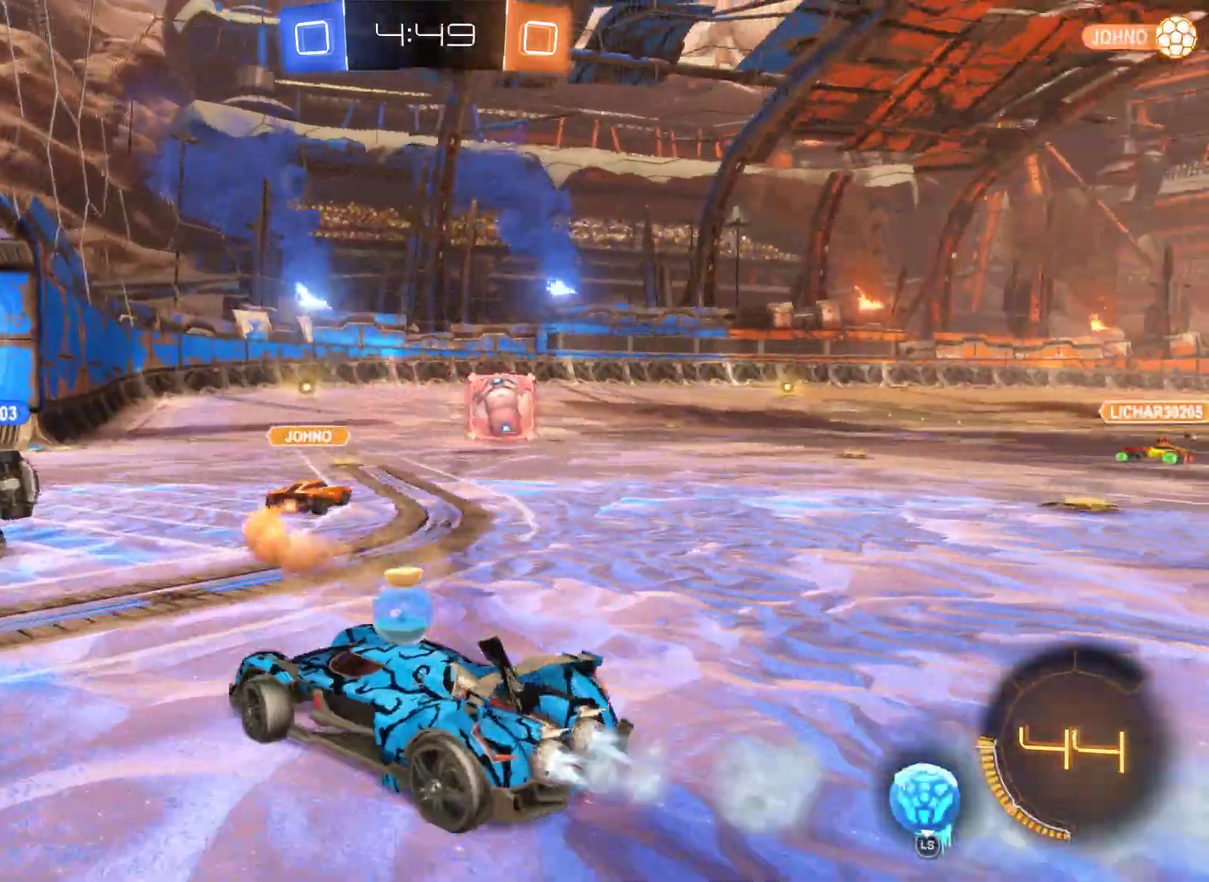
{"buttons": ["R2"], "left_stick": "up-right", "right_stick": "center", "events": [[200, "left_stick", "up-right"], [433, "L2", "up"]]}
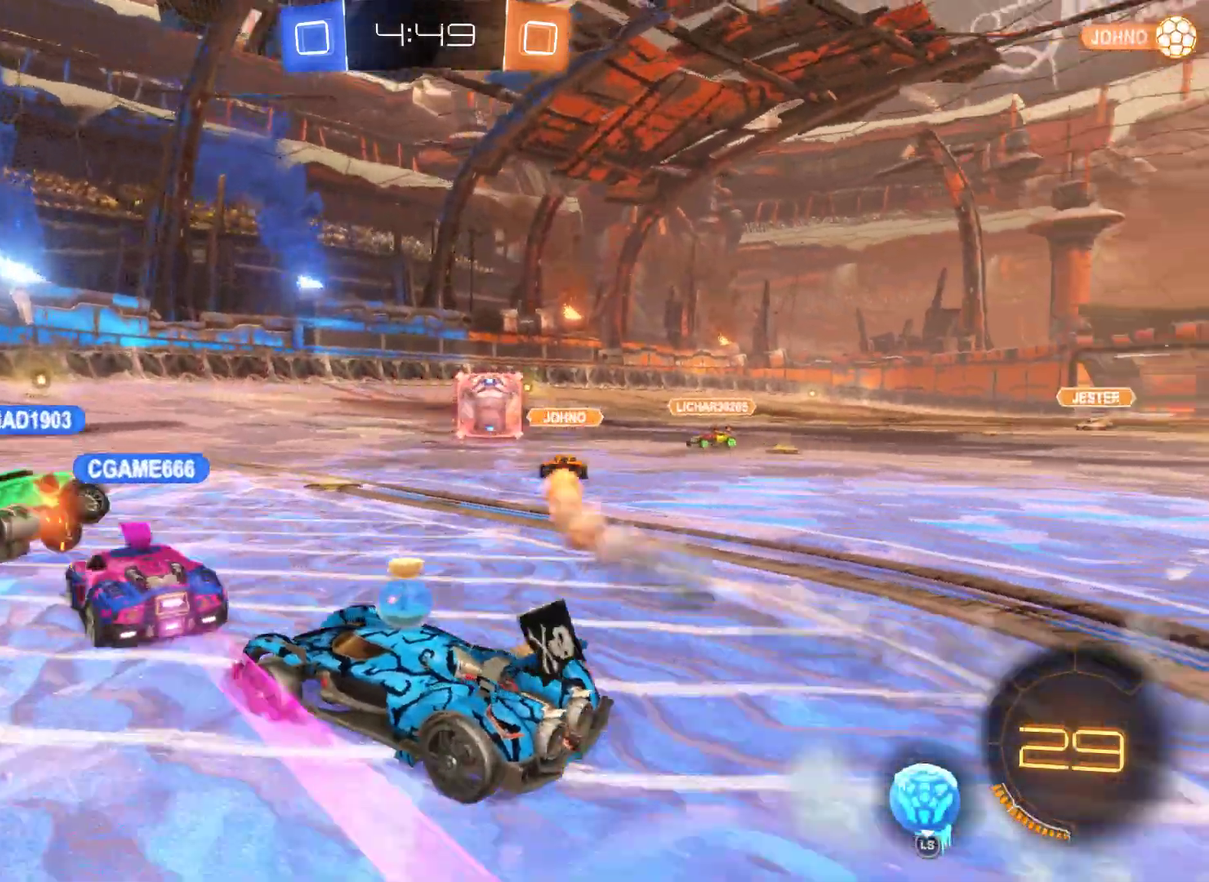
{"buttons": ["R1"], "left_stick": "center", "right_stick": "center", "events": [[100, "R2", "up"], [100, "left_stick", "right"], [233, "R1", "down"], [300, "left_stick", "center"]]}
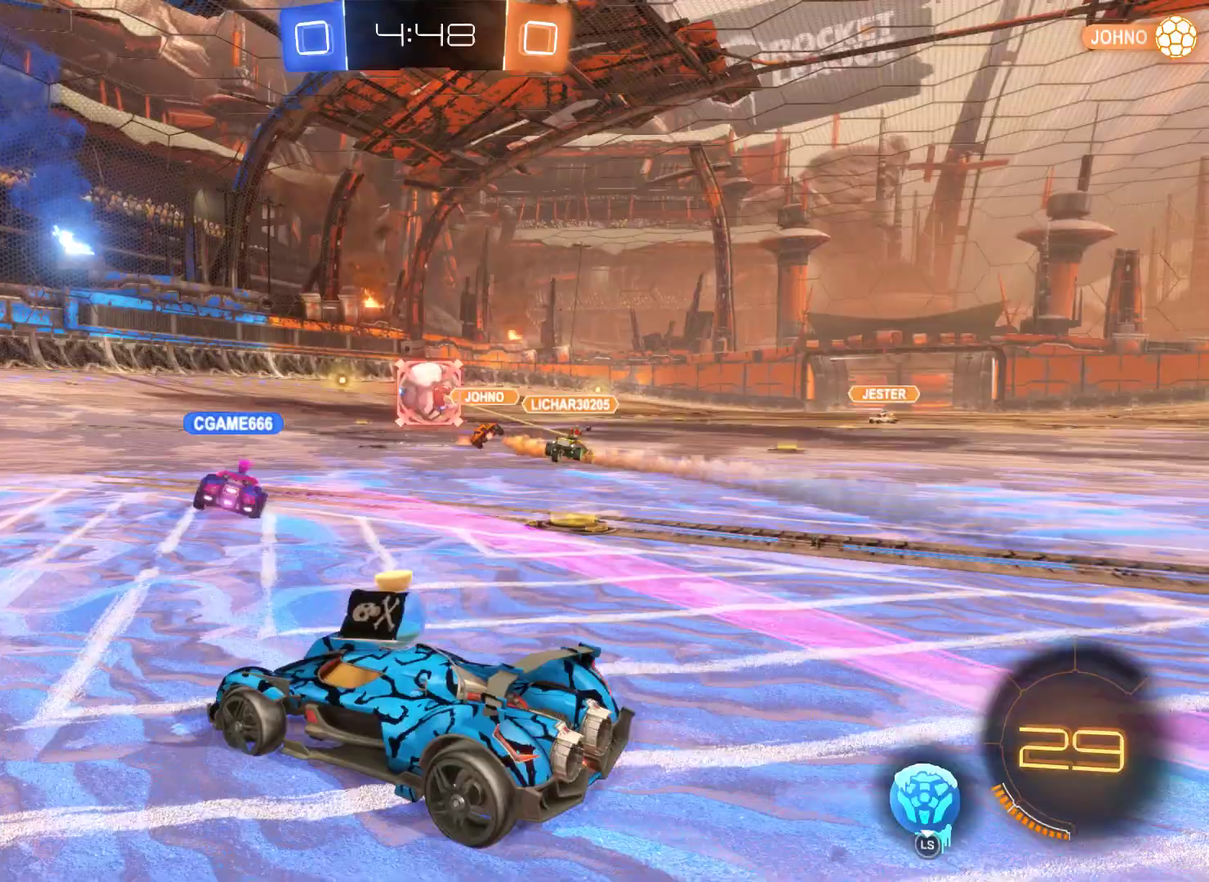
{"buttons": ["R2"], "left_stick": "center", "right_stick": "center", "events": [[67, "R1", "up"], [267, "R2", "down"]]}
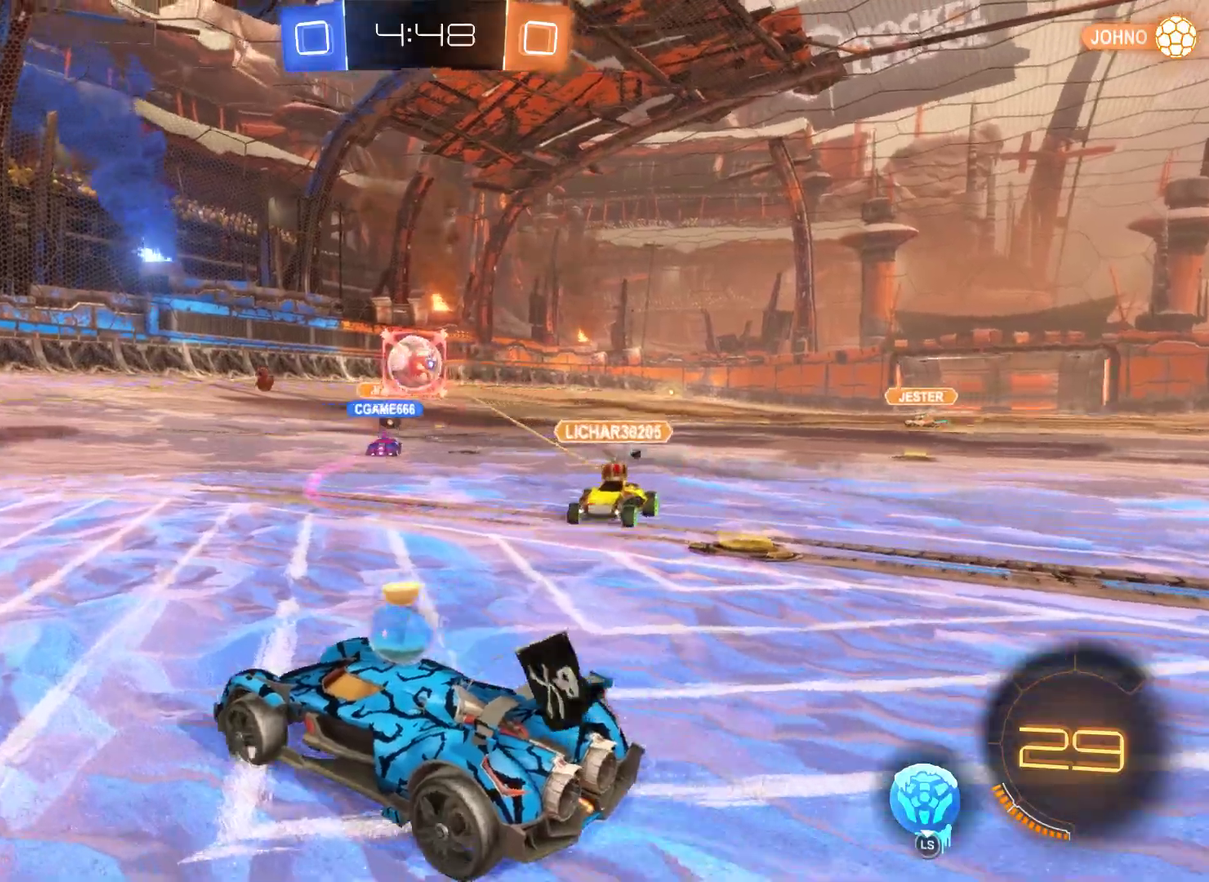
{"buttons": ["R2"], "left_stick": "right", "right_stick": "center", "events": [[167, "left_stick", "right"]]}
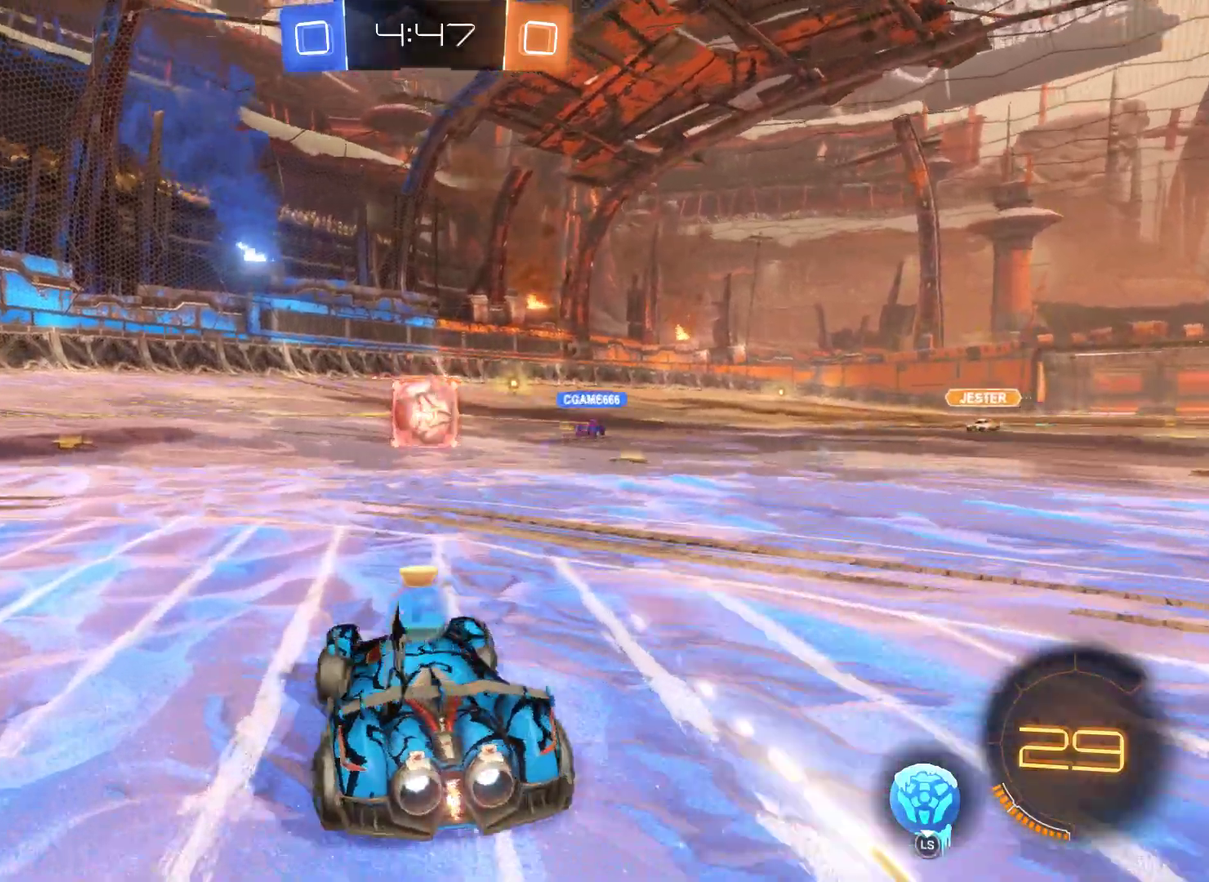
{"buttons": ["R2"], "left_stick": "right", "right_stick": "center", "events": [[33, "left_stick", "center"], [100, "left_stick", "left"], [267, "left_stick", "right"]]}